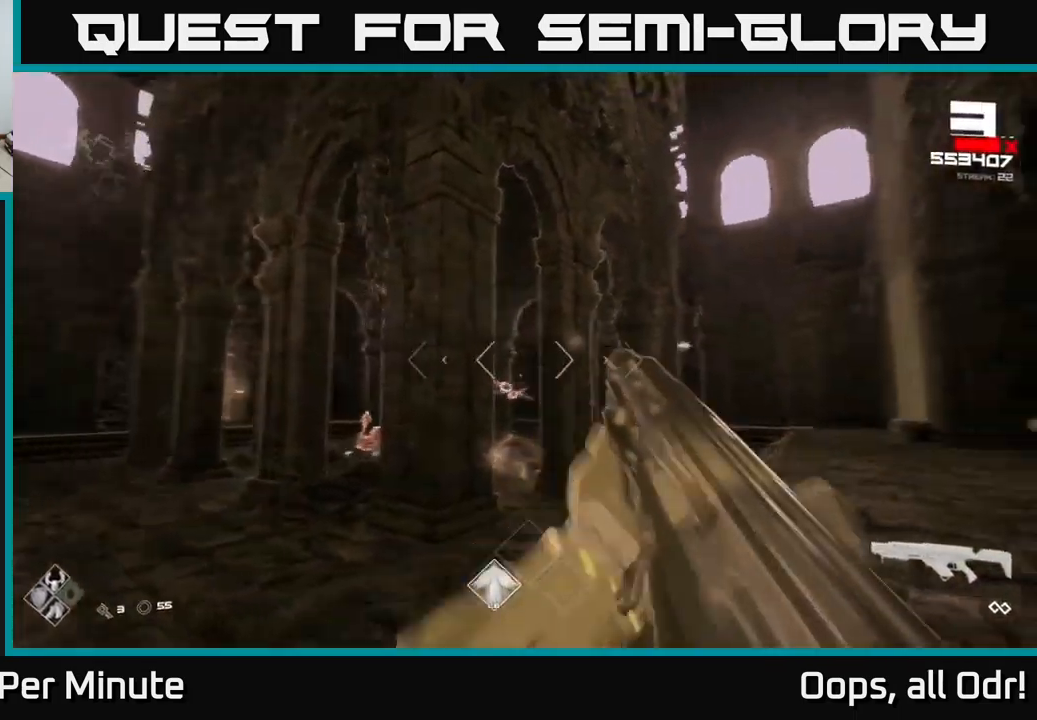
Gameplay with a controller (Xbox layout); each line is a JSON object with the inputs held at the frame after it. "events" lists button and stick changes between this image and that frame as [ms after this image, input, new state], when the widget could be followed in between.
{"buttons": ["R2"], "left_stick": "center", "right_stick": "center", "events": [[133, "R2", "down"], [283, "R2", "up"], [283, "left_stick", "left"], [433, "left_stick", "center"], [483, "R2", "down"]]}
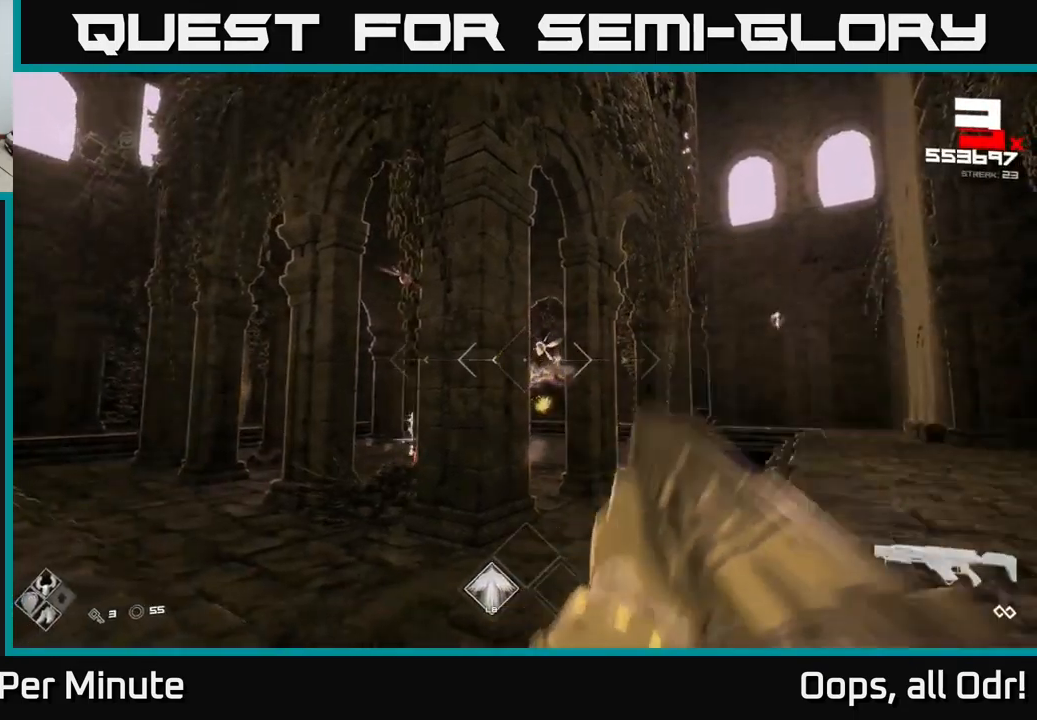
{"buttons": ["R2"], "left_stick": "left", "right_stick": "center", "events": [[67, "left_stick", "left"], [100, "R2", "up"], [400, "R2", "down"]]}
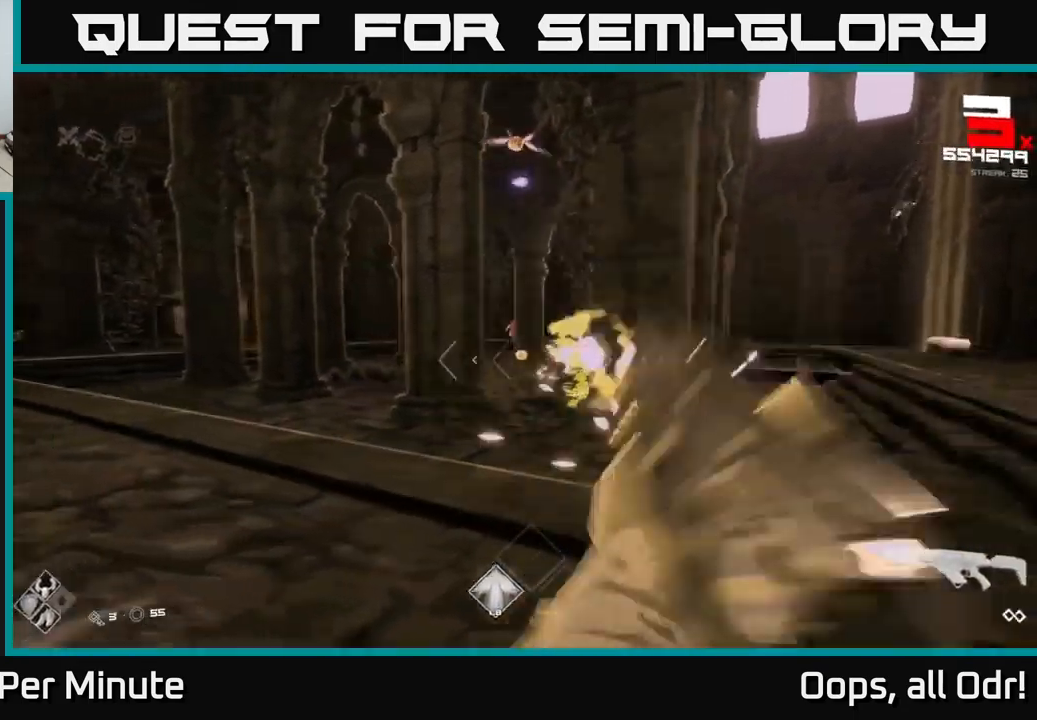
{"buttons": [], "left_stick": "left", "right_stick": "center", "events": [[17, "R2", "up"], [100, "left_stick", "center"], [100, "right_stick", "right"], [150, "left_stick", "left"], [167, "R2", "down"], [217, "right_stick", "center"], [267, "R2", "up"], [333, "left_stick", "center"], [450, "left_stick", "left"]]}
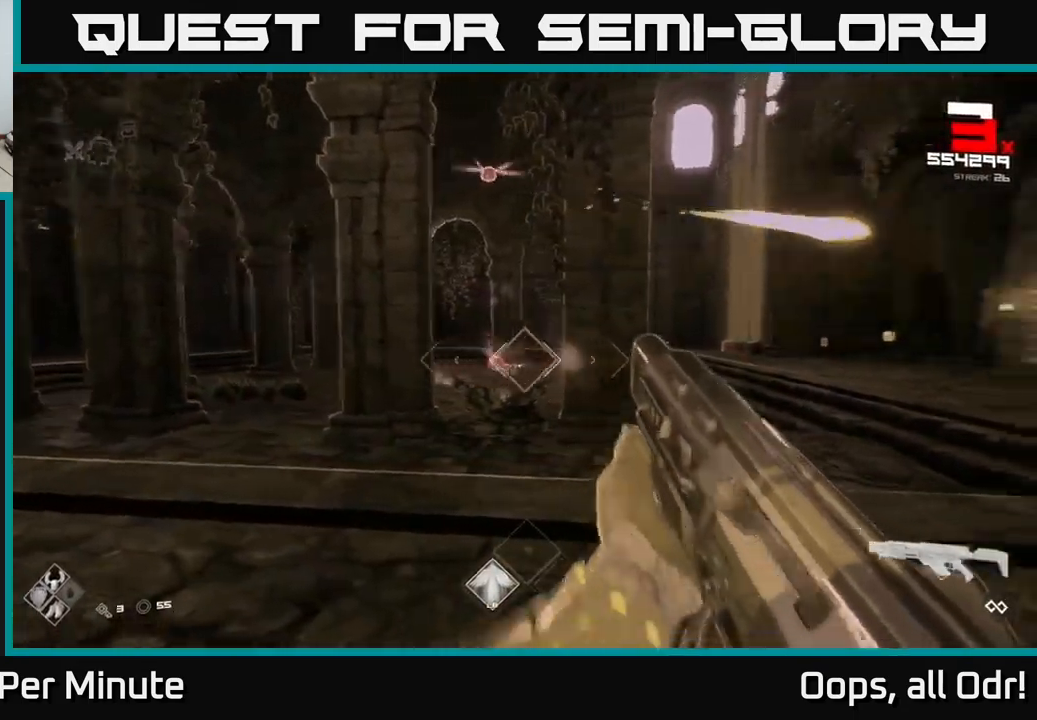
{"buttons": [], "left_stick": "left", "right_stick": "right", "events": [[17, "R2", "down"], [117, "R2", "up"], [367, "left_stick", "center"], [400, "R2", "down"], [400, "right_stick", "right"], [483, "R2", "up"], [483, "left_stick", "left"]]}
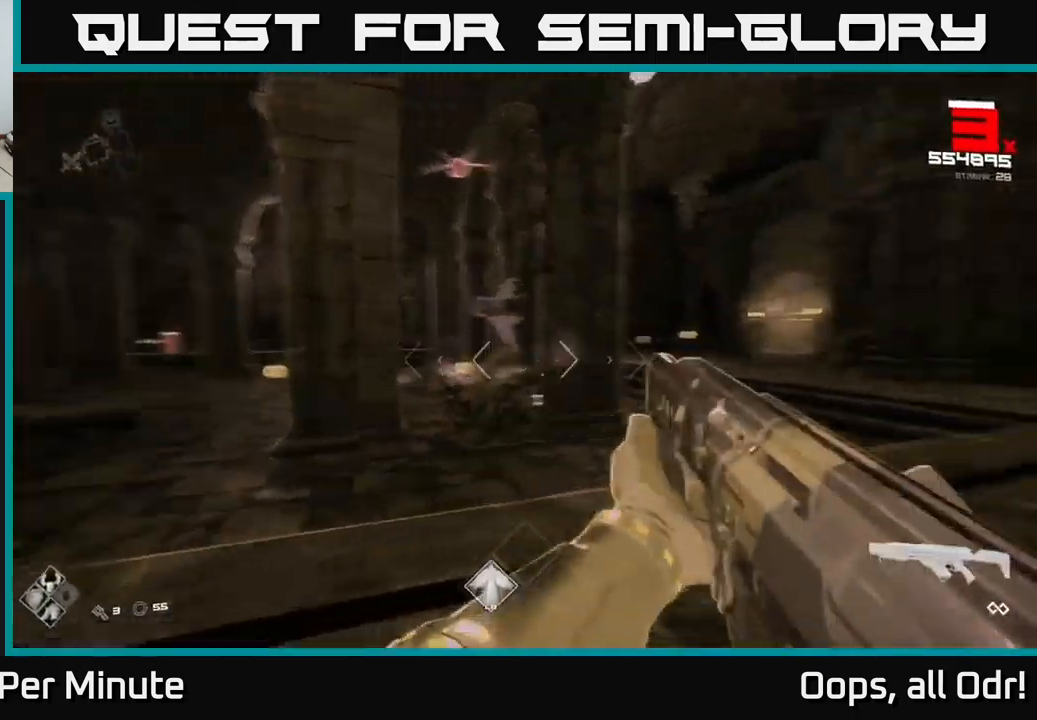
{"buttons": [], "left_stick": "down-left", "right_stick": "down-right", "events": [[67, "right_stick", "up"], [233, "R2", "down"], [233, "left_stick", "center"], [317, "left_stick", "down-left"], [317, "right_stick", "center"], [350, "R2", "up"], [383, "right_stick", "down-right"]]}
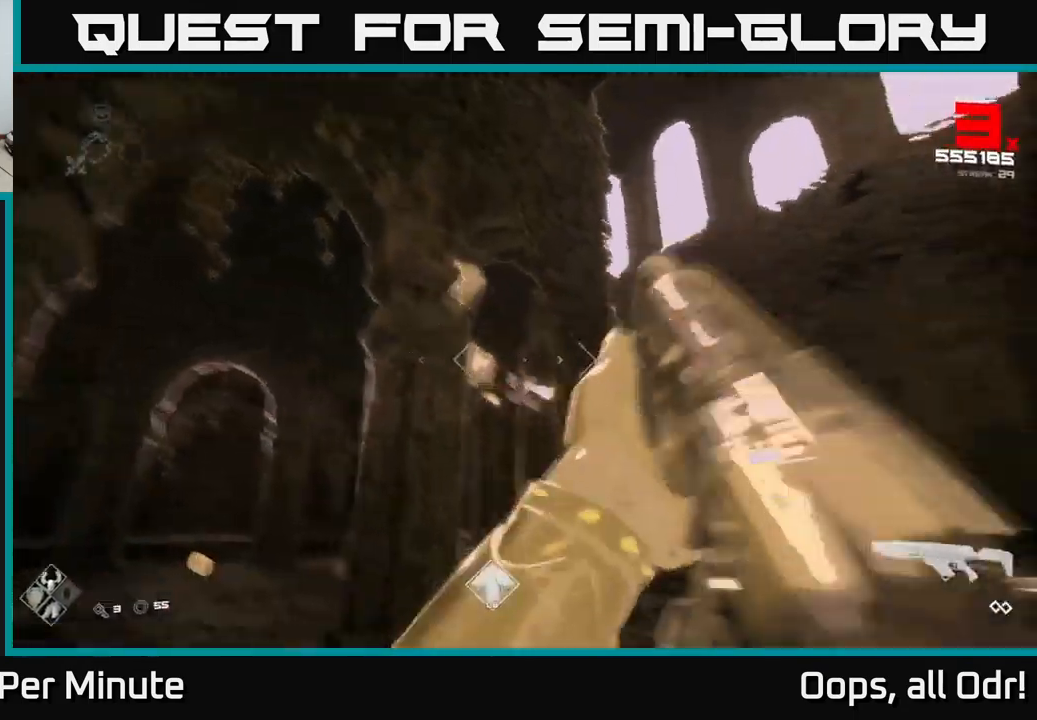
{"buttons": [], "left_stick": "left", "right_stick": "left", "events": [[33, "R2", "down"], [33, "right_stick", "center"], [183, "R2", "up"], [200, "right_stick", "down"], [383, "right_stick", "center"], [400, "left_stick", "left"], [500, "right_stick", "left"]]}
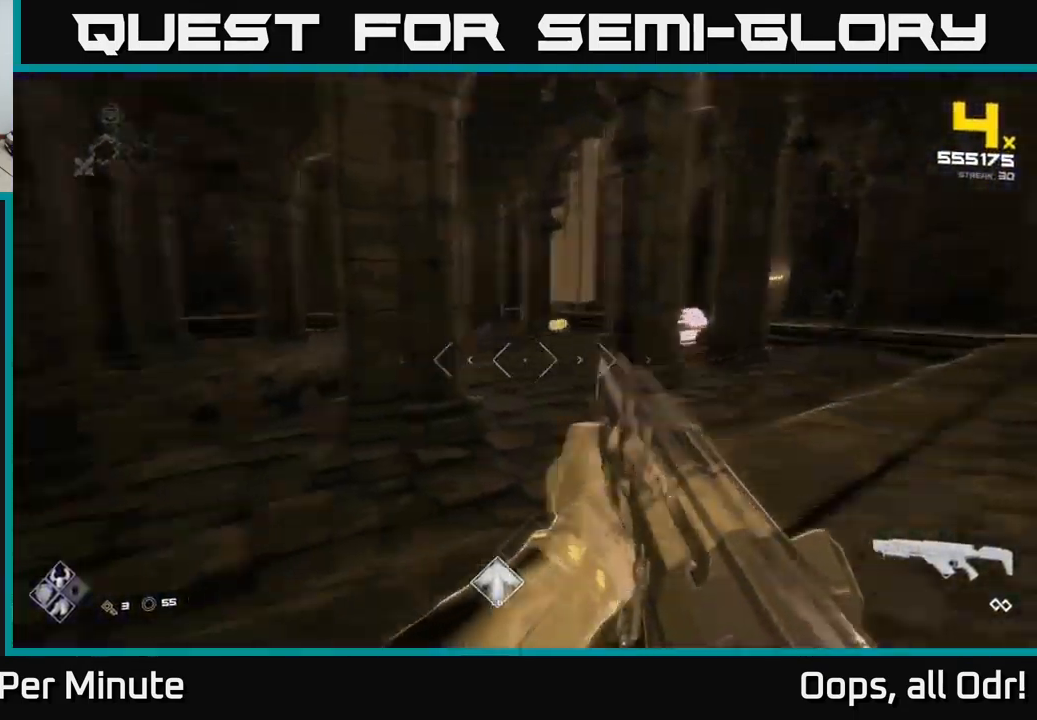
{"buttons": [], "left_stick": "up-left", "right_stick": "center", "events": [[133, "right_stick", "center"], [283, "A", "down"], [417, "A", "up"], [483, "left_stick", "up-left"]]}
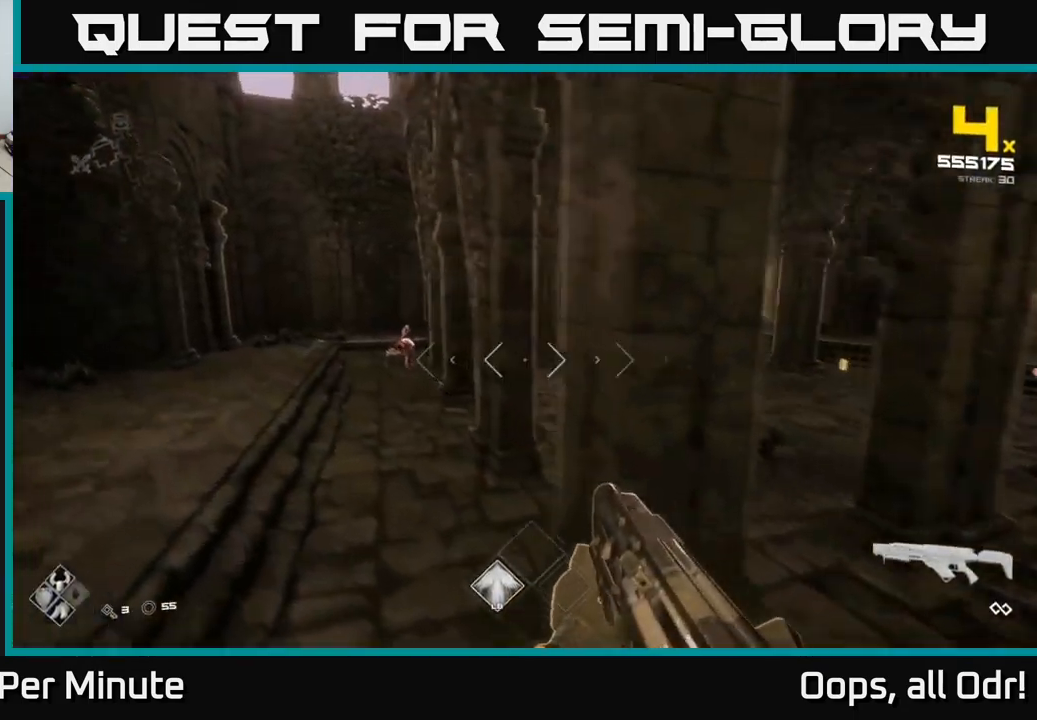
{"buttons": ["R2"], "left_stick": "up-left", "right_stick": "right", "events": [[133, "right_stick", "left"], [167, "R2", "down"], [217, "right_stick", "center"], [233, "left_stick", "up"], [250, "R2", "up"], [383, "left_stick", "up-left"], [433, "R2", "down"], [433, "right_stick", "right"]]}
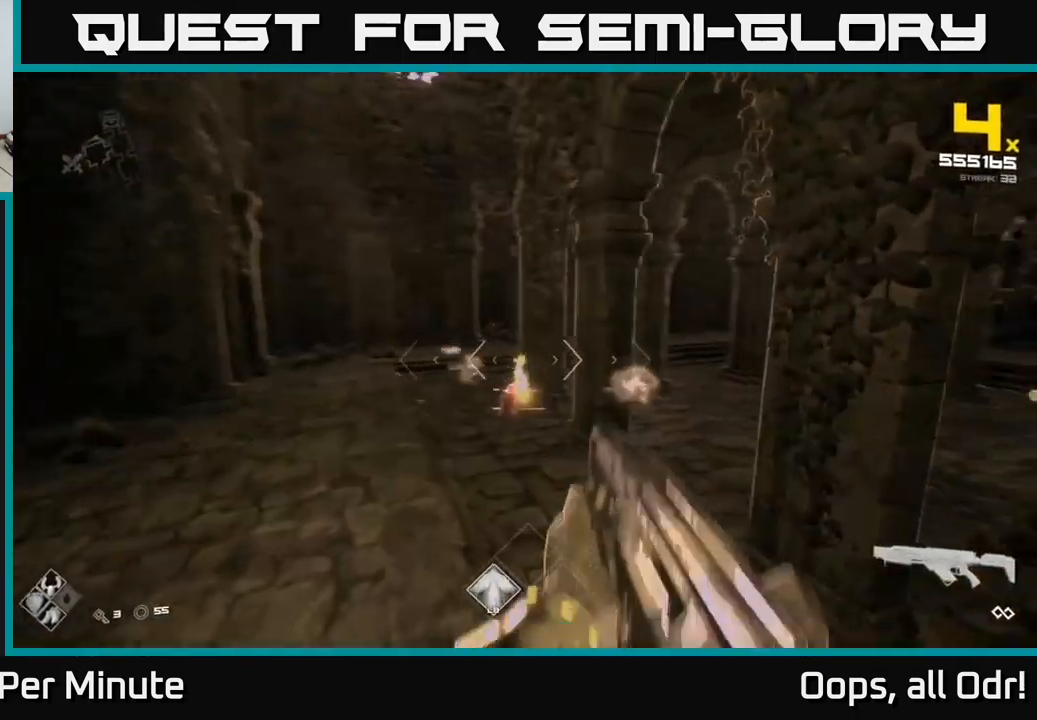
{"buttons": [], "left_stick": "up-left", "right_stick": "center", "events": [[17, "R2", "up"], [17, "right_stick", "center"], [233, "right_stick", "right"], [300, "R2", "down"], [400, "R2", "up"], [417, "right_stick", "center"]]}
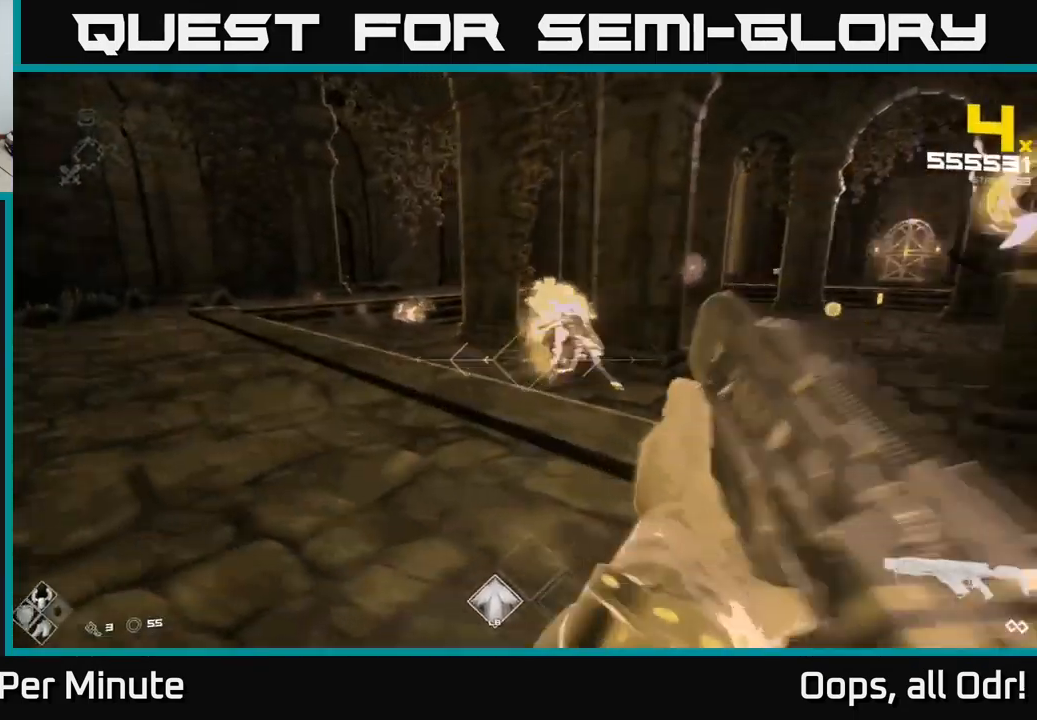
{"buttons": ["R2"], "left_stick": "left", "right_stick": "up-right", "events": [[100, "R2", "down"], [100, "right_stick", "right"], [200, "R2", "up"], [217, "left_stick", "left"], [367, "right_stick", "up-right"], [433, "R2", "down"]]}
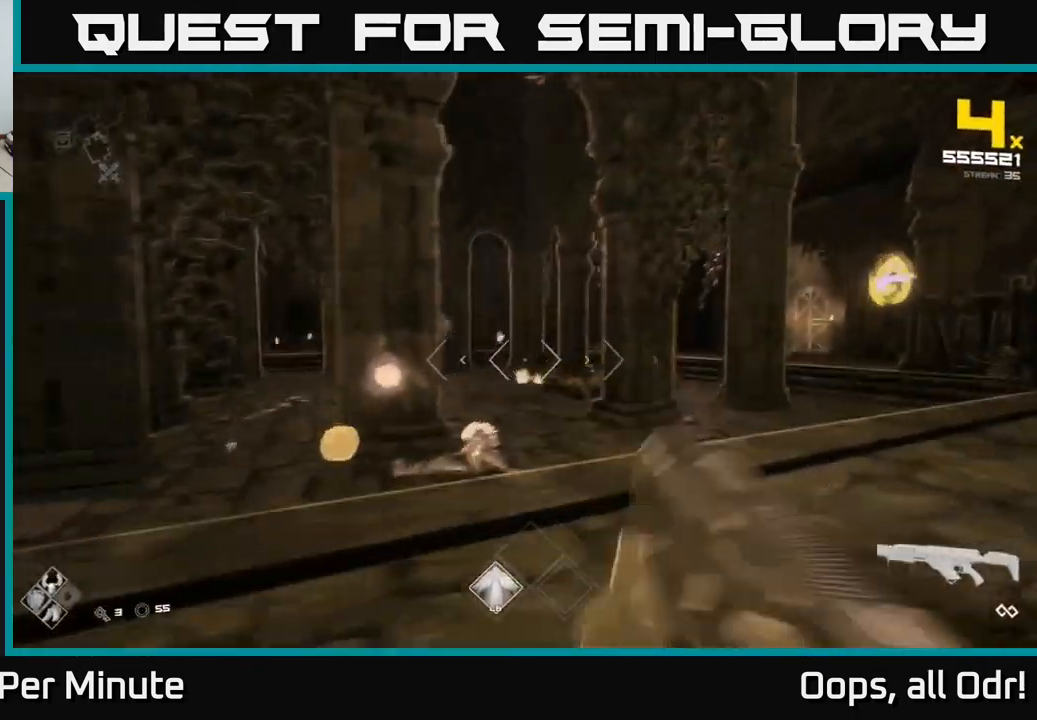
{"buttons": [], "left_stick": "left", "right_stick": "center", "events": [[17, "right_stick", "center"], [83, "R2", "up"], [83, "left_stick", "center"], [284, "left_stick", "up-left"], [317, "R2", "down"], [417, "R2", "up"], [484, "left_stick", "left"]]}
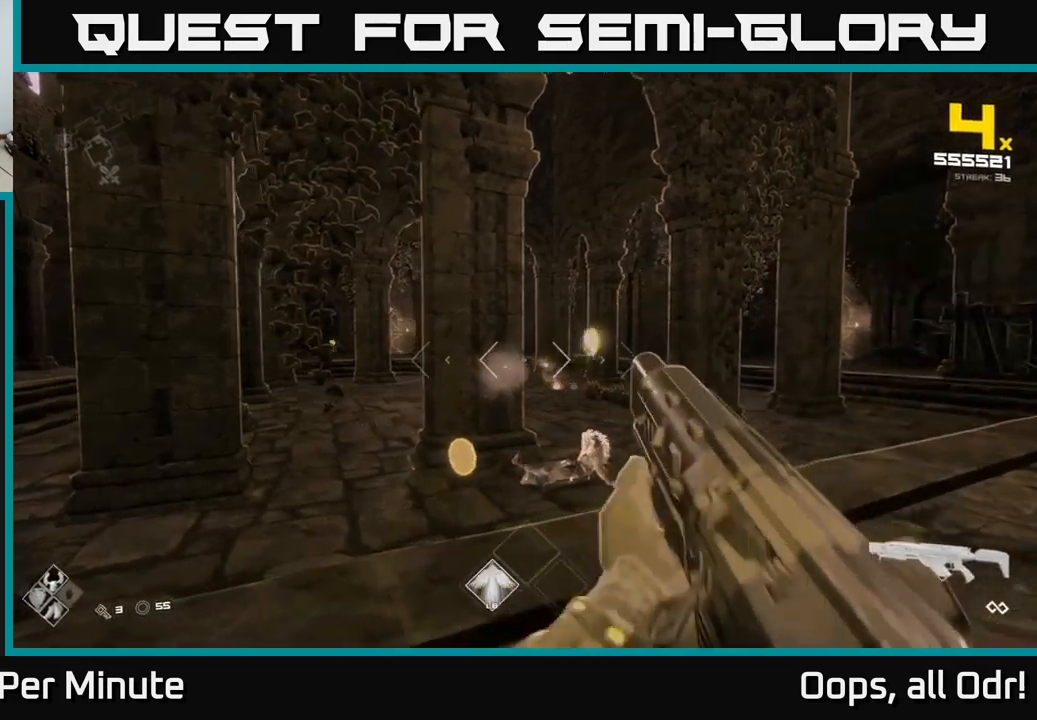
{"buttons": [], "left_stick": "up", "right_stick": "center", "events": [[217, "left_stick", "up-left"], [317, "left_stick", "up"]]}
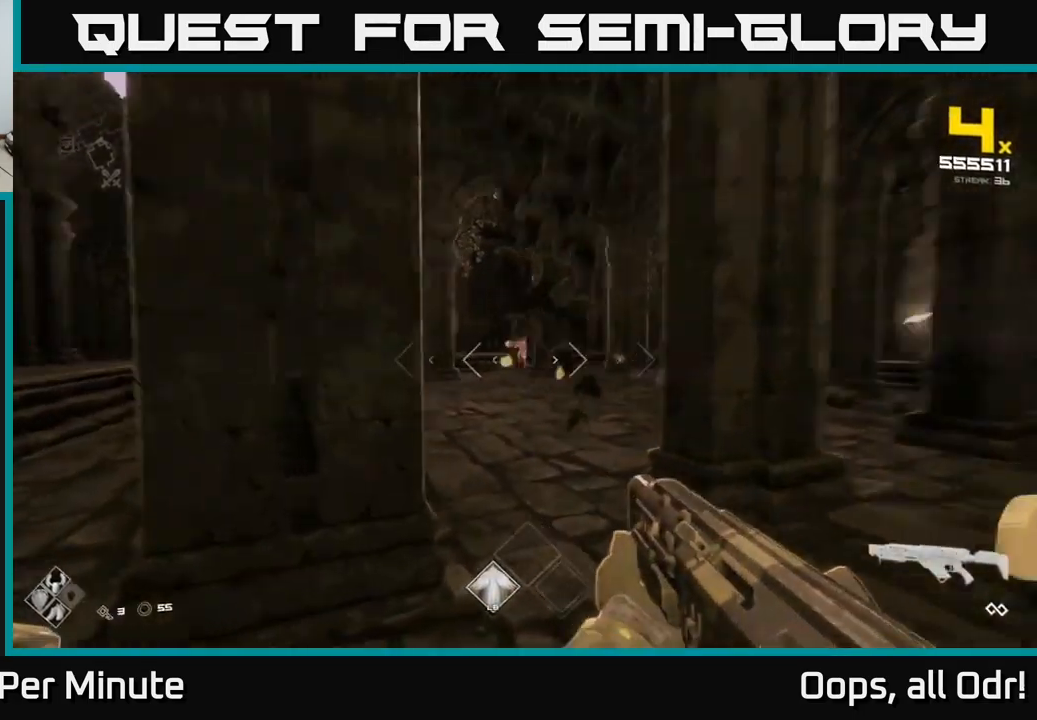
{"buttons": [], "left_stick": "up", "right_stick": "center", "events": [[17, "right_stick", "left"], [84, "right_stick", "center"], [334, "R2", "down"], [417, "R2", "up"]]}
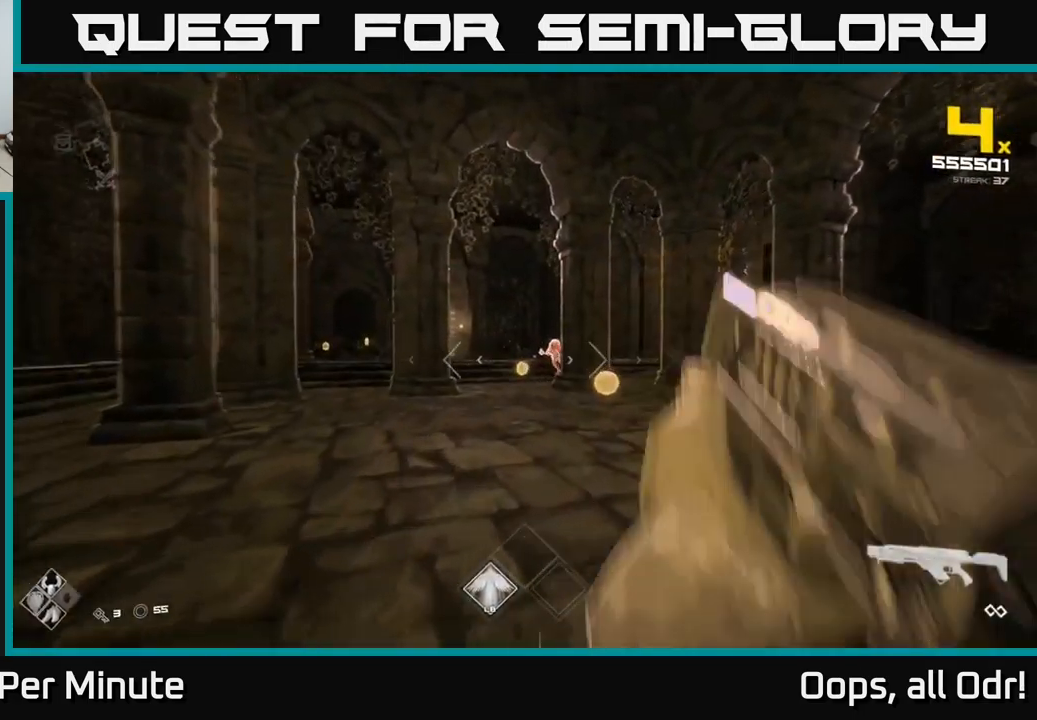
{"buttons": [], "left_stick": "up-left", "right_stick": "center", "events": [[150, "R2", "down"], [234, "R2", "up"], [400, "left_stick", "up-left"]]}
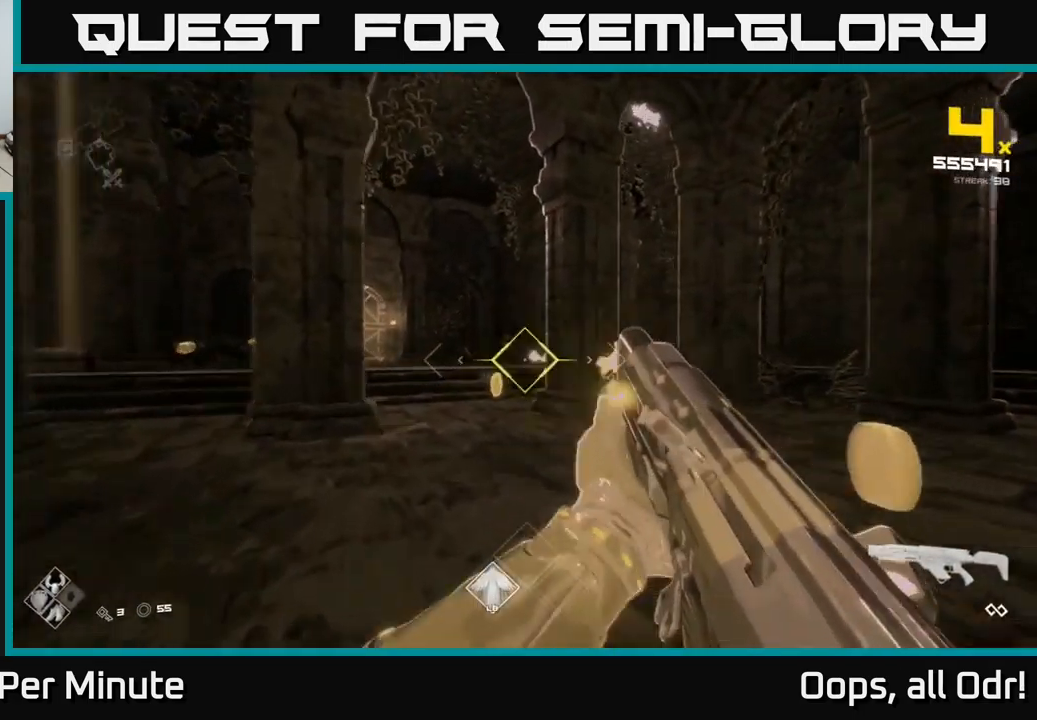
{"buttons": [], "left_stick": "up", "right_stick": "center", "events": [[17, "R2", "down"], [134, "R2", "up"], [250, "left_stick", "up"], [317, "R2", "down"], [434, "R2", "up"]]}
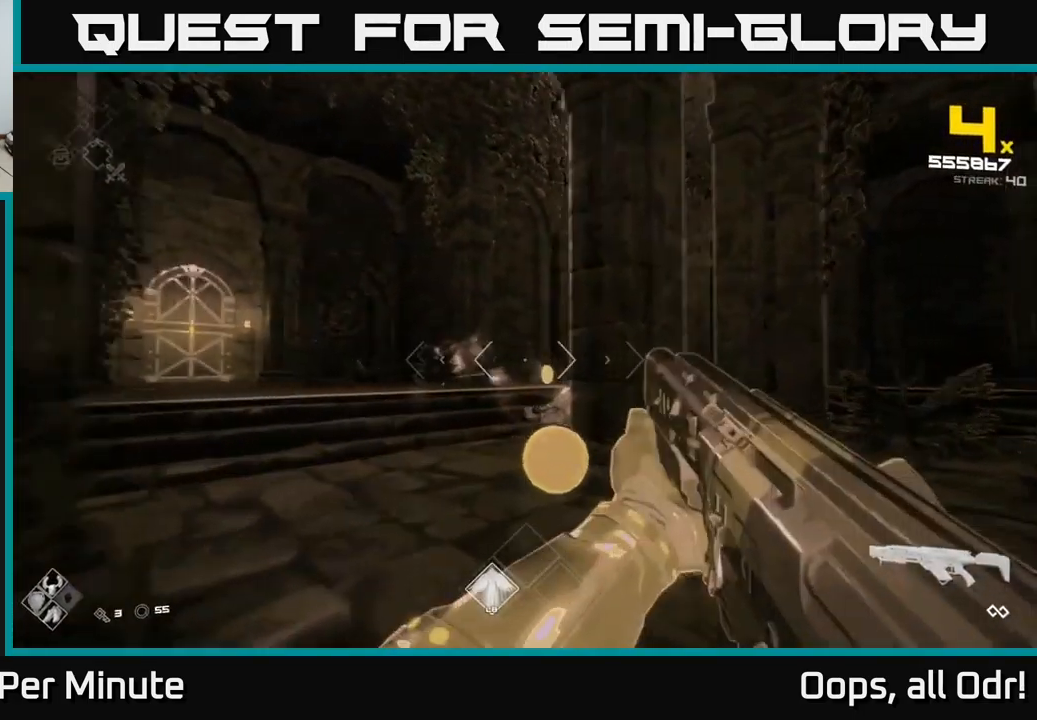
{"buttons": [], "left_stick": "up-left", "right_stick": "center", "events": [[84, "right_stick", "right"], [134, "left_stick", "up-left"], [417, "right_stick", "center"]]}
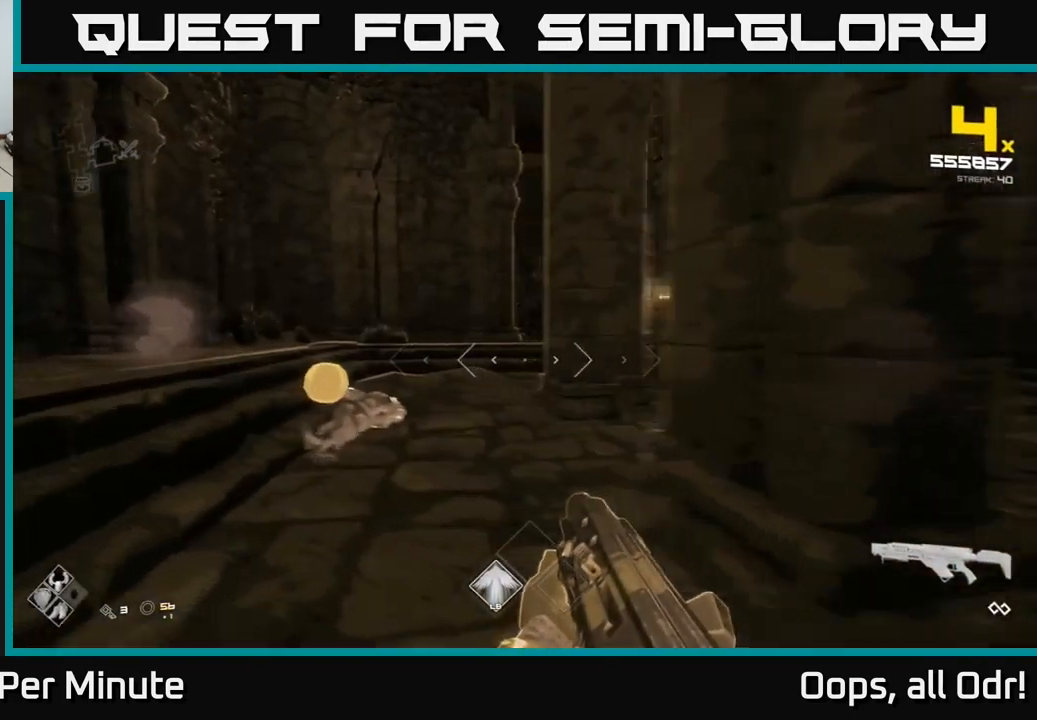
{"buttons": [], "left_stick": "up-left", "right_stick": "right", "events": [[67, "L1", "down"], [100, "right_stick", "right"], [234, "L1", "up"]]}
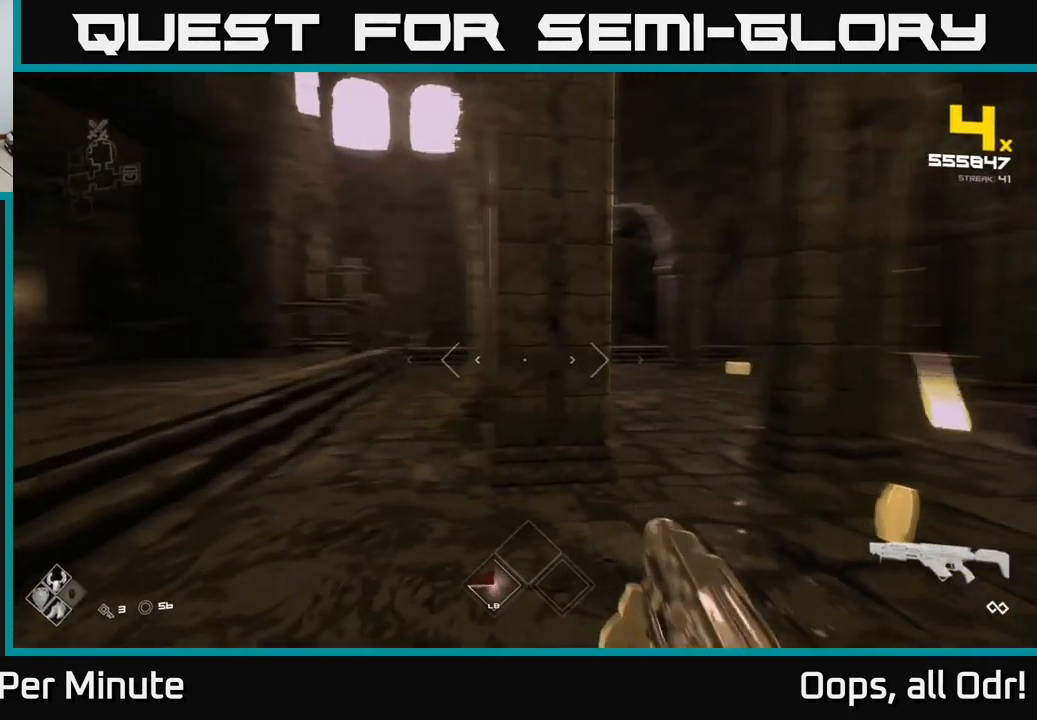
{"buttons": [], "left_stick": "up-left", "right_stick": "center", "events": [[67, "left_stick", "left"], [167, "right_stick", "center"], [217, "A", "down"], [300, "A", "up"], [384, "left_stick", "up-left"]]}
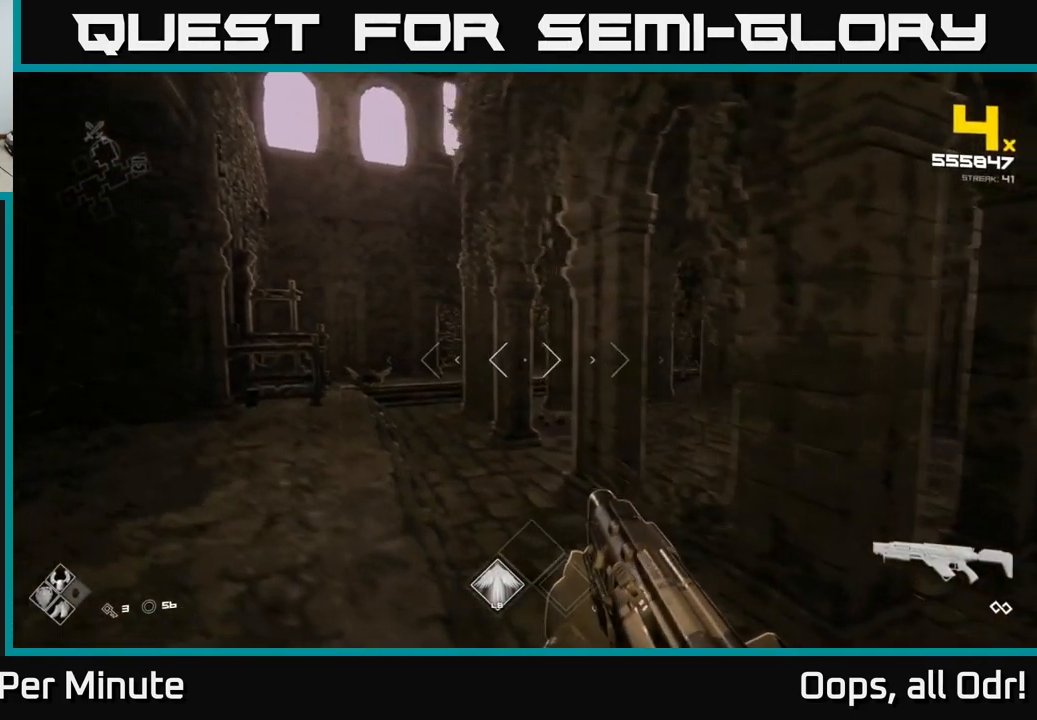
{"buttons": [], "left_stick": "left", "right_stick": "center", "events": [[134, "right_stick", "right"], [350, "right_stick", "center"], [450, "left_stick", "left"]]}
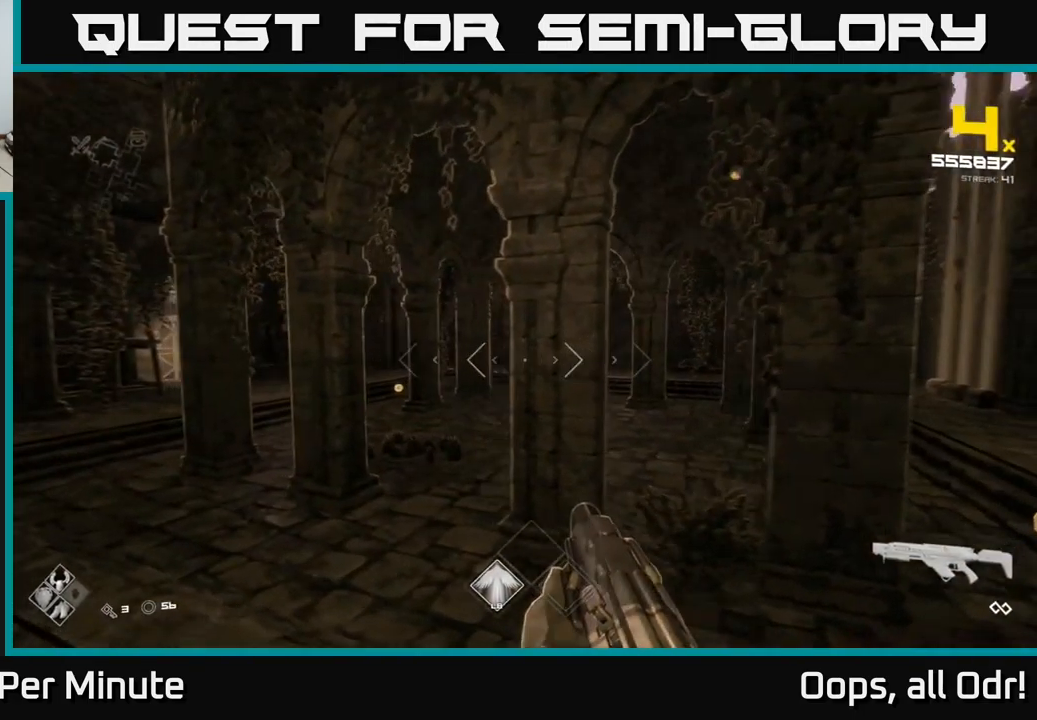
{"buttons": [], "left_stick": "center", "right_stick": "right", "events": [[450, "left_stick", "center"], [467, "right_stick", "right"]]}
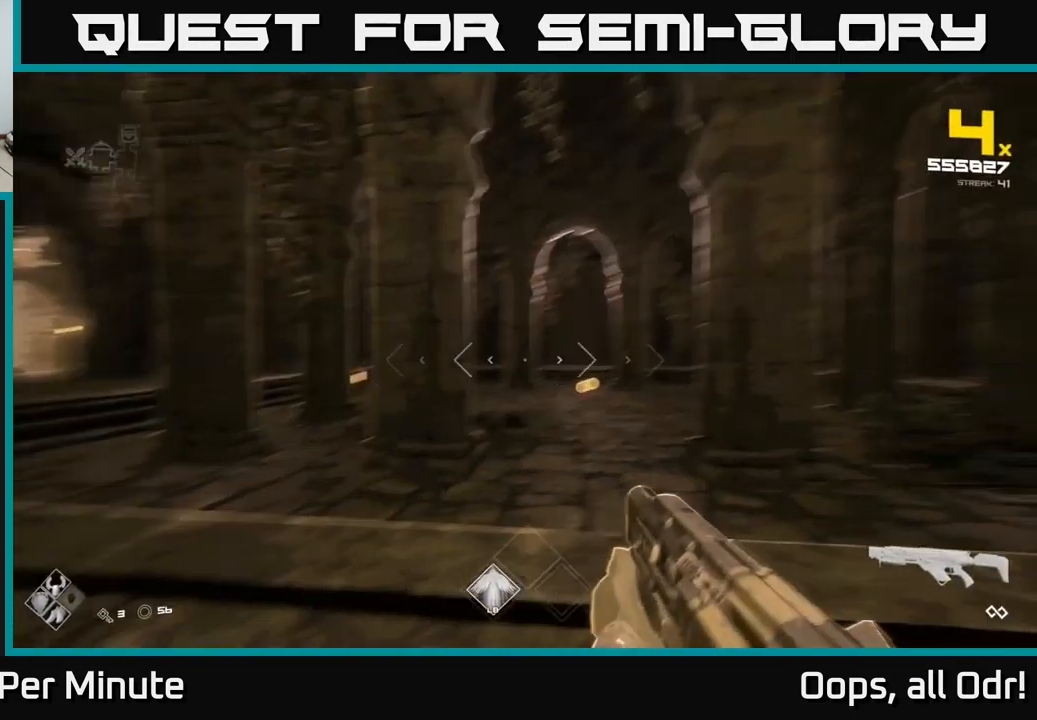
{"buttons": [], "left_stick": "up-left", "right_stick": "up", "events": [[50, "left_stick", "left"], [250, "left_stick", "up-left"], [266, "right_stick", "center"], [433, "right_stick", "up"]]}
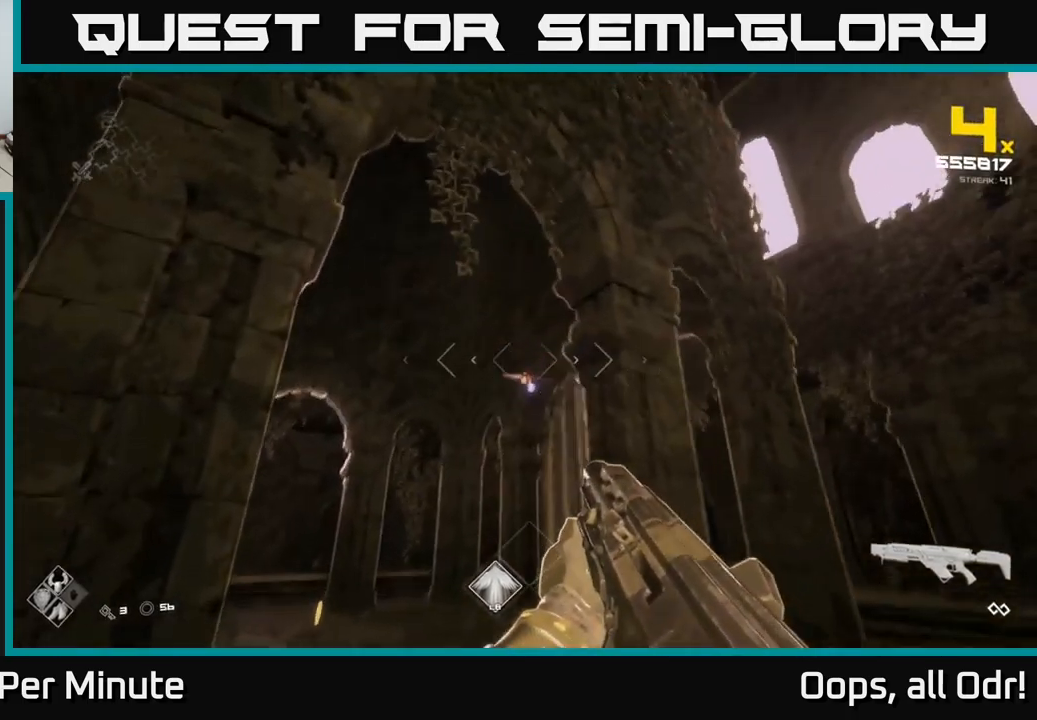
{"buttons": [], "left_stick": "left", "right_stick": "center", "events": [[33, "right_stick", "center"], [116, "left_stick", "center"], [216, "R2", "down"], [266, "left_stick", "left"], [316, "R2", "up"]]}
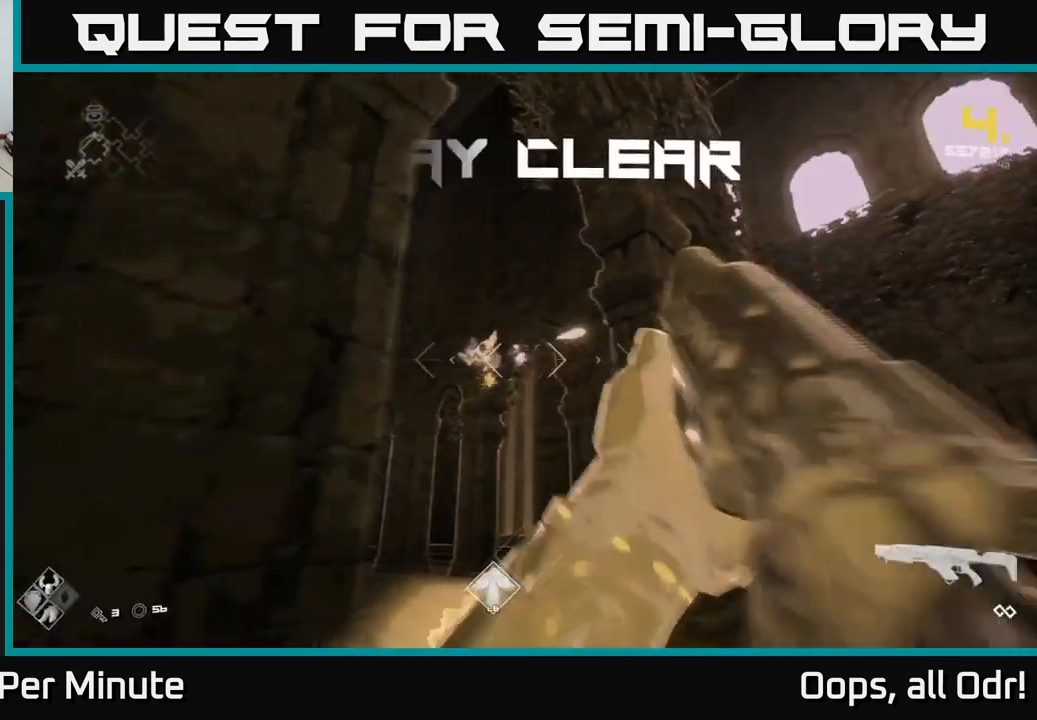
{"buttons": [], "left_stick": "up", "right_stick": "center", "events": [[83, "R2", "down"], [166, "left_stick", "up-left"], [183, "R2", "up"], [200, "right_stick", "down-left"], [350, "right_stick", "center"], [366, "left_stick", "up"]]}
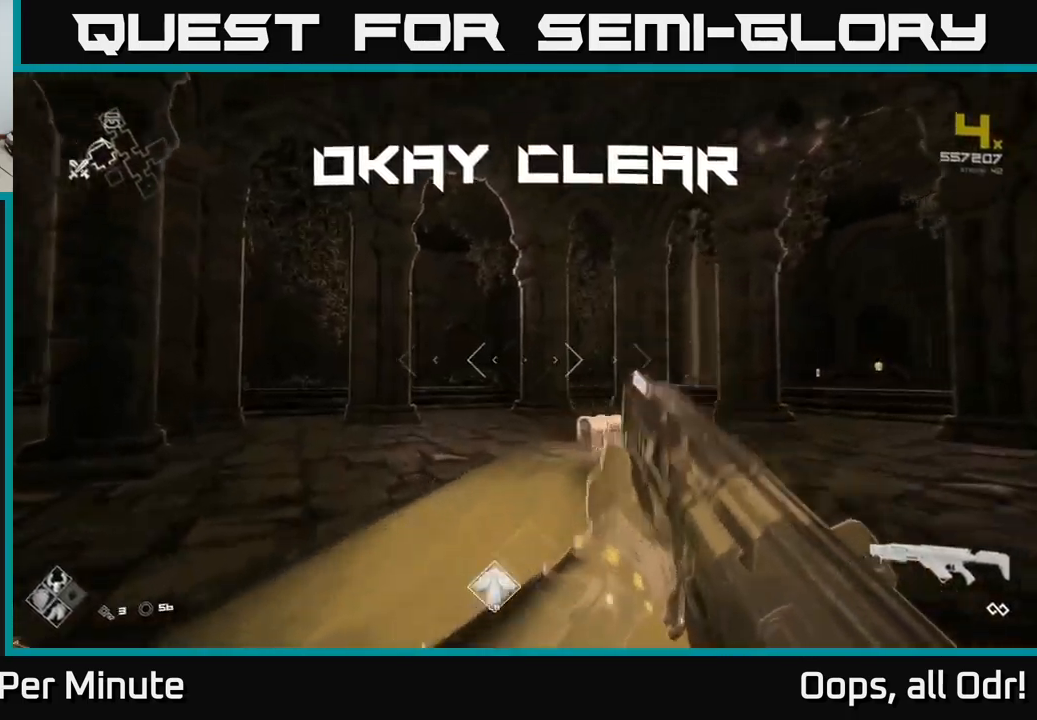
{"buttons": [], "left_stick": "up", "right_stick": "center", "events": [[16, "left_stick", "up-right"], [83, "right_stick", "right"], [133, "left_stick", "up"], [200, "right_stick", "center"], [333, "right_stick", "down"], [483, "right_stick", "center"]]}
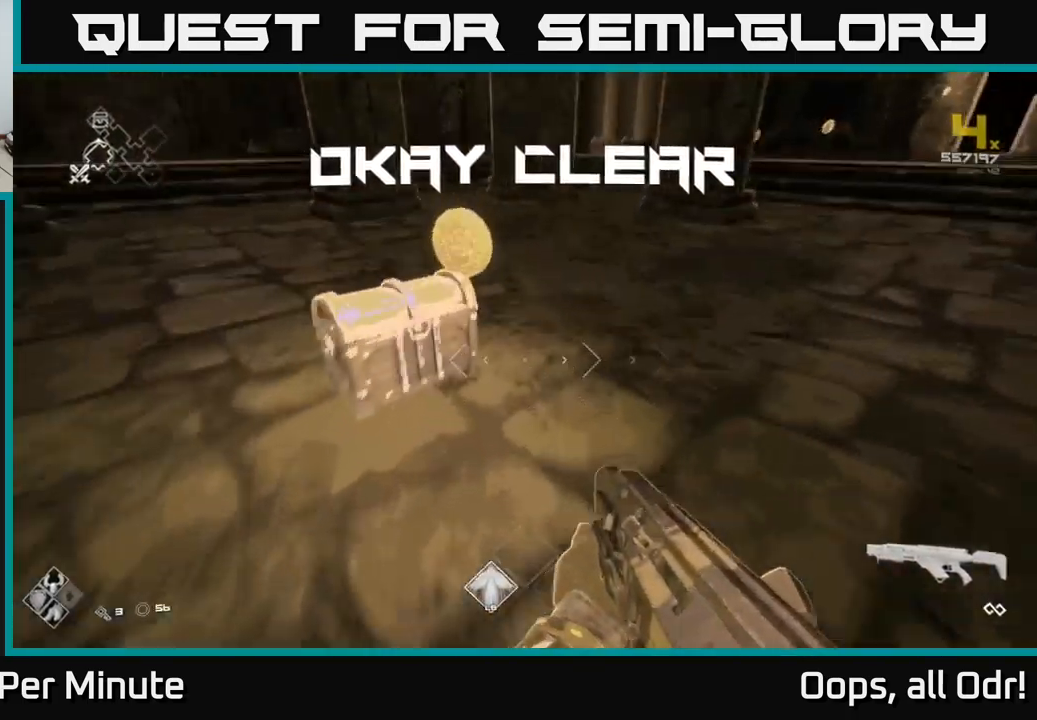
{"buttons": [], "left_stick": "center", "right_stick": "center", "events": [[33, "left_stick", "up-left"], [150, "X", "down"], [166, "left_stick", "center"], [266, "X", "up"], [350, "X", "down"], [450, "X", "up"]]}
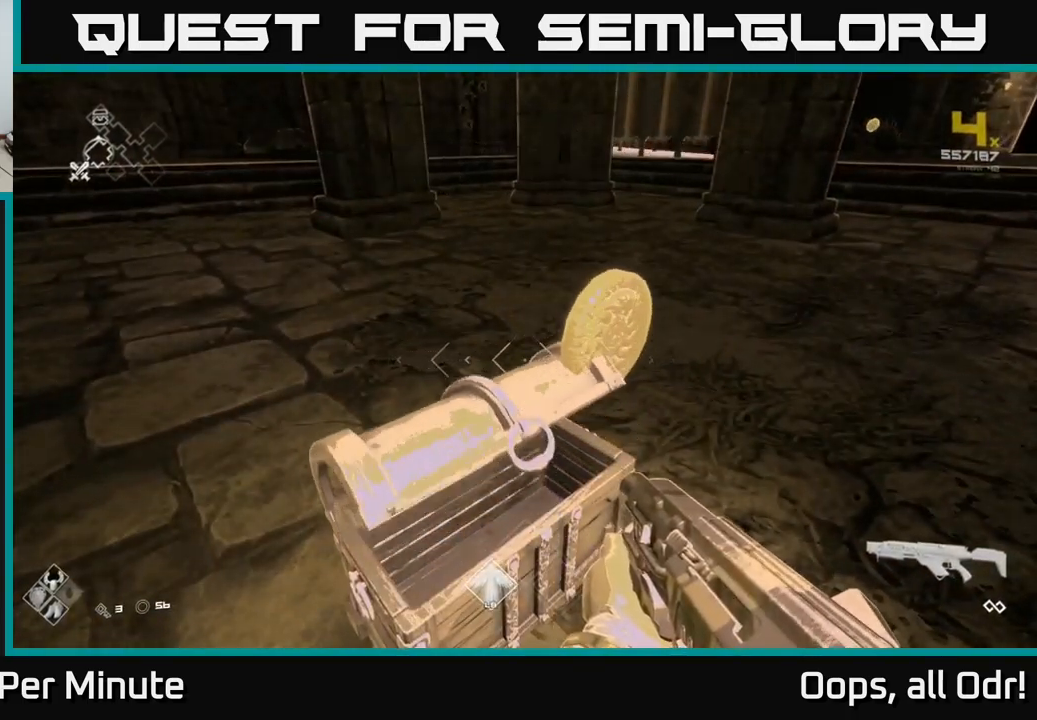
{"buttons": [], "left_stick": "up", "right_stick": "center", "events": [[416, "left_stick", "up"]]}
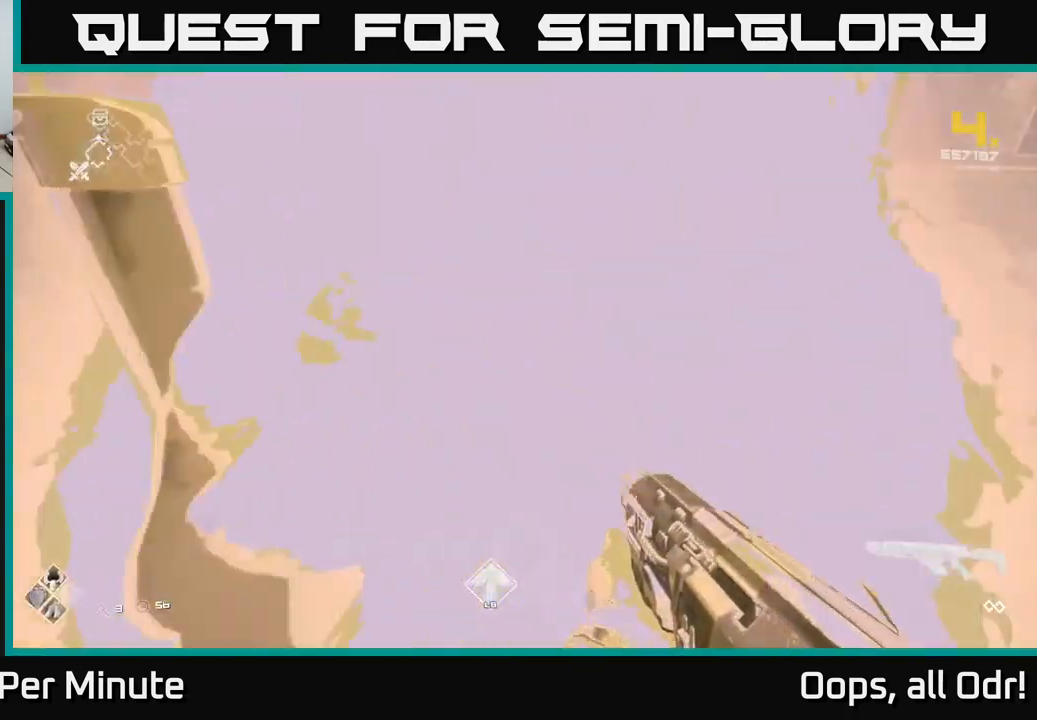
{"buttons": [], "left_stick": "up", "right_stick": "center", "events": [[183, "right_stick", "right"], [233, "left_stick", "right"], [350, "right_stick", "center"], [400, "left_stick", "up"]]}
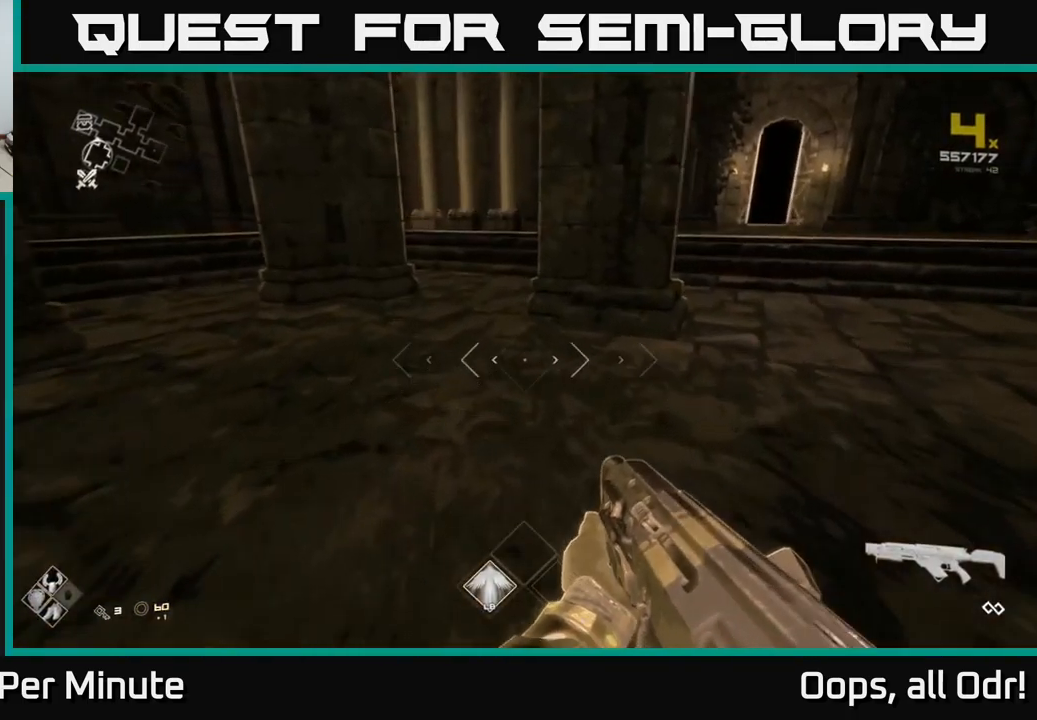
{"buttons": [], "left_stick": "up-right", "right_stick": "center", "events": [[150, "right_stick", "right"], [200, "left_stick", "right"], [450, "left_stick", "up-right"], [500, "right_stick", "center"]]}
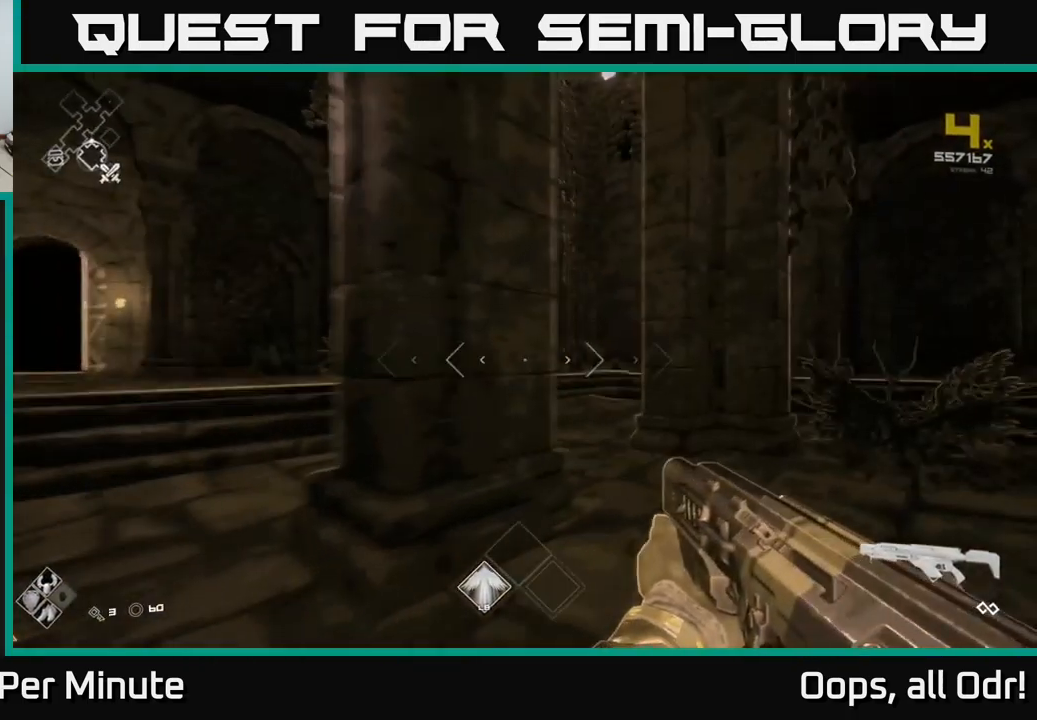
{"buttons": [], "left_stick": "left", "right_stick": "down-right", "events": [[66, "left_stick", "up"], [250, "left_stick", "left"], [300, "right_stick", "down-right"]]}